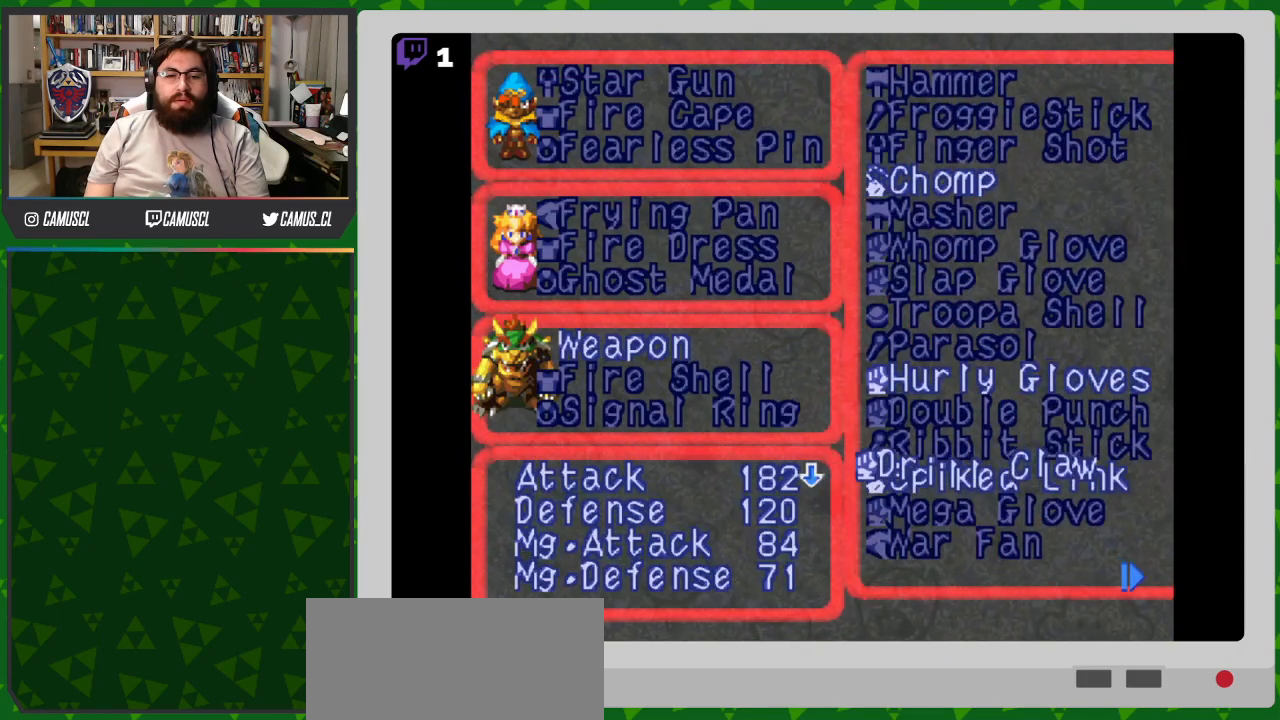
Gameplay with a controller (Nintendo layout); each line is a JSON object with the inputs held at the frame after it. "events" lists button and stick changes between this image and that frame as [ms after this image, input, new state], when the widget could be followed in between. Not read: L3 R1 R3.
{"buttons": [], "events": [[250, "DPAD_UP", "down"], [350, "DPAD_UP", "up"]]}
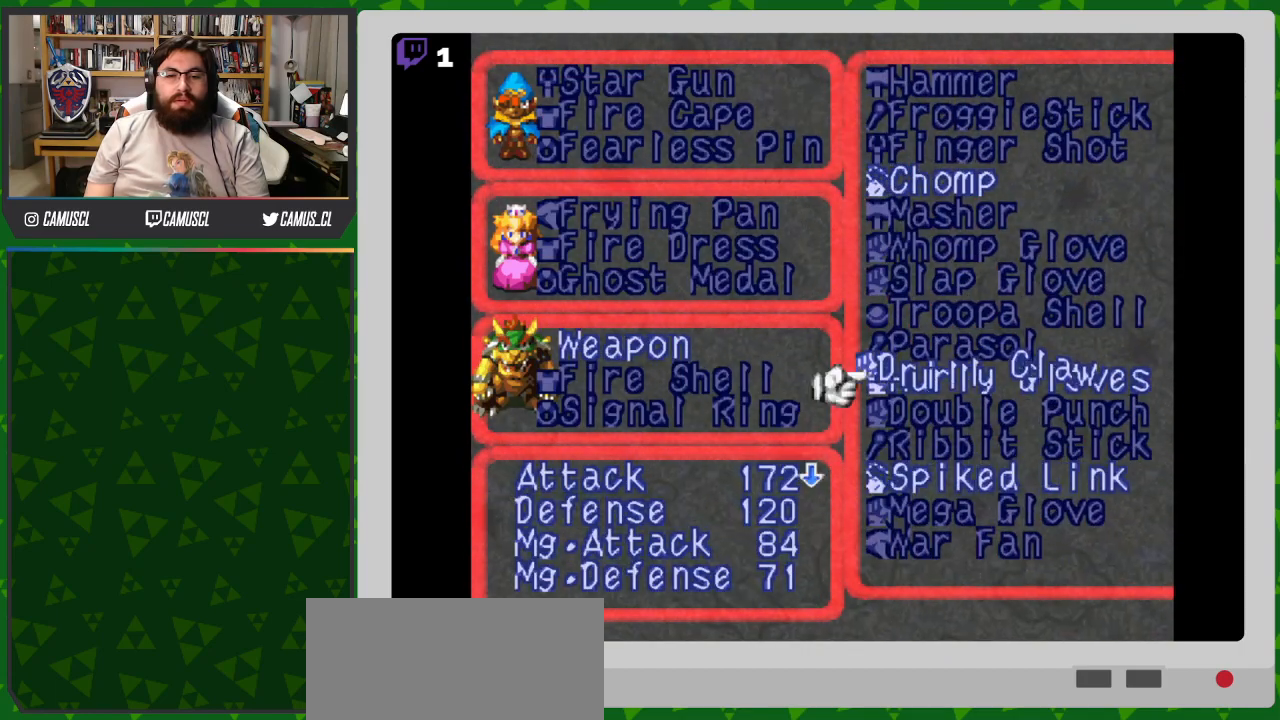
{"buttons": [], "events": [[167, "DPAD_DOWN", "down"], [283, "DPAD_DOWN", "up"]]}
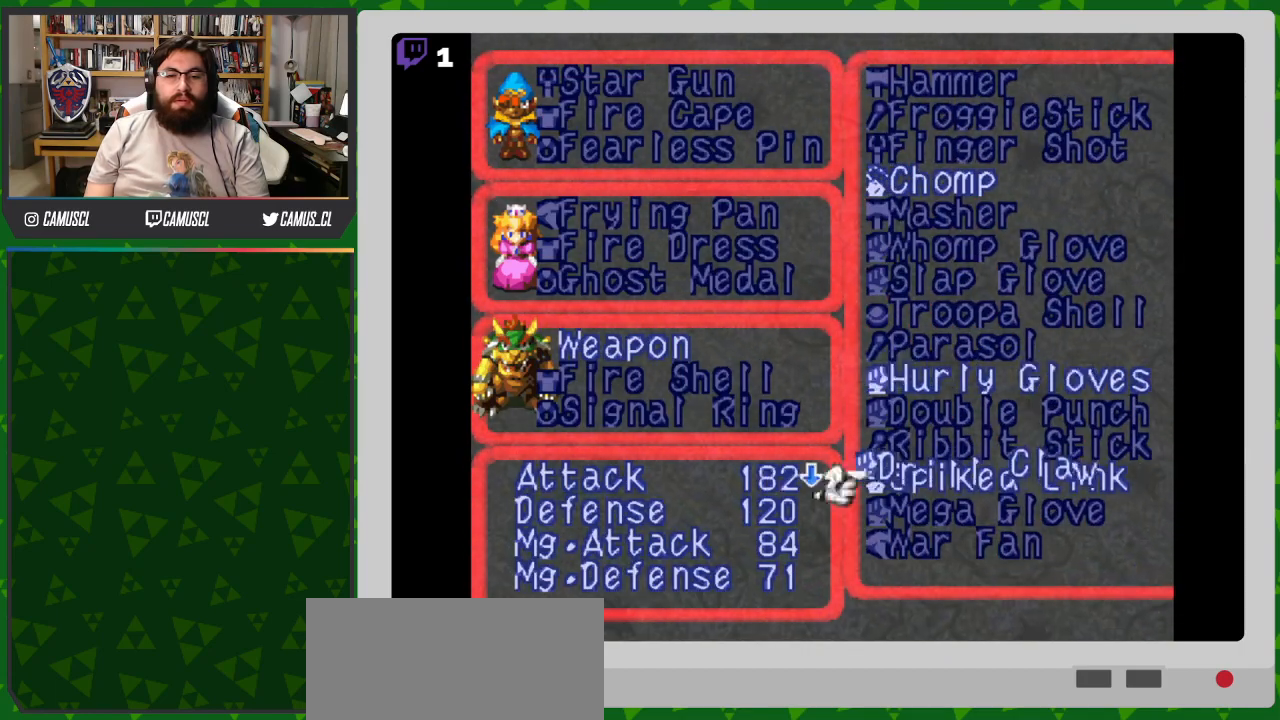
{"buttons": [], "events": [[183, "DPAD_LEFT", "down"], [267, "DPAD_LEFT", "up"], [317, "B", "down"], [433, "B", "up"]]}
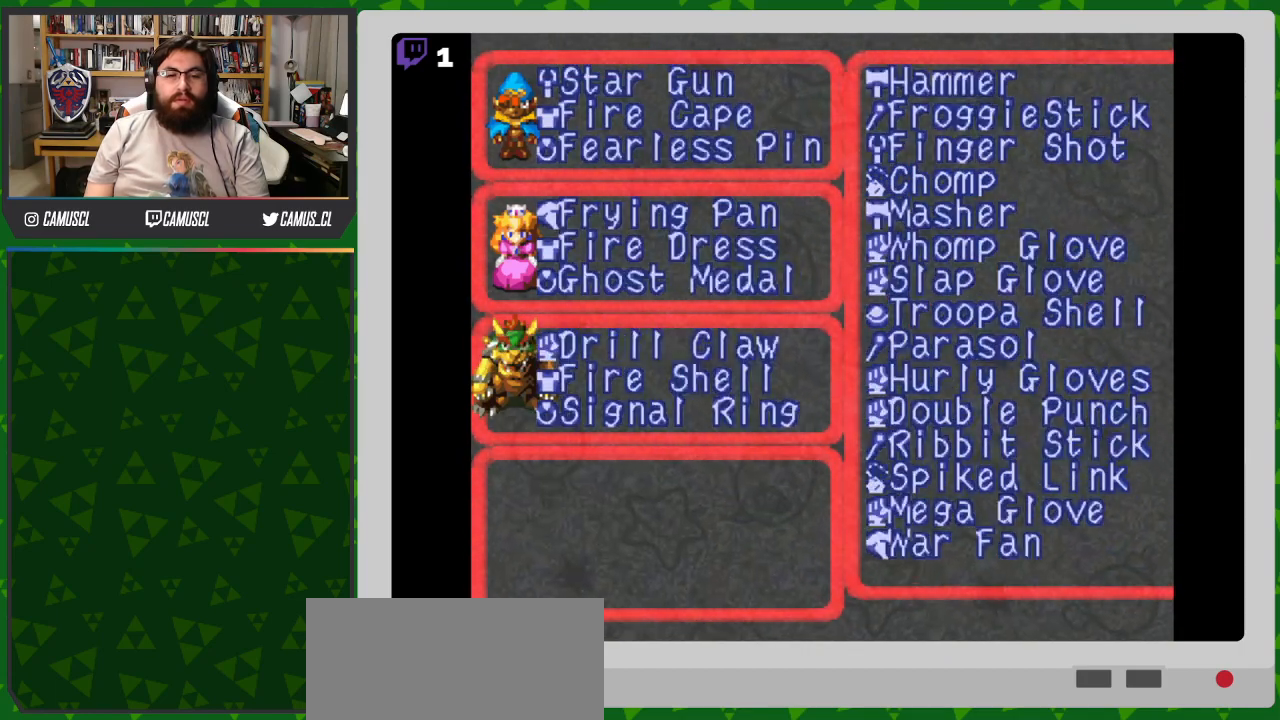
{"buttons": [], "events": []}
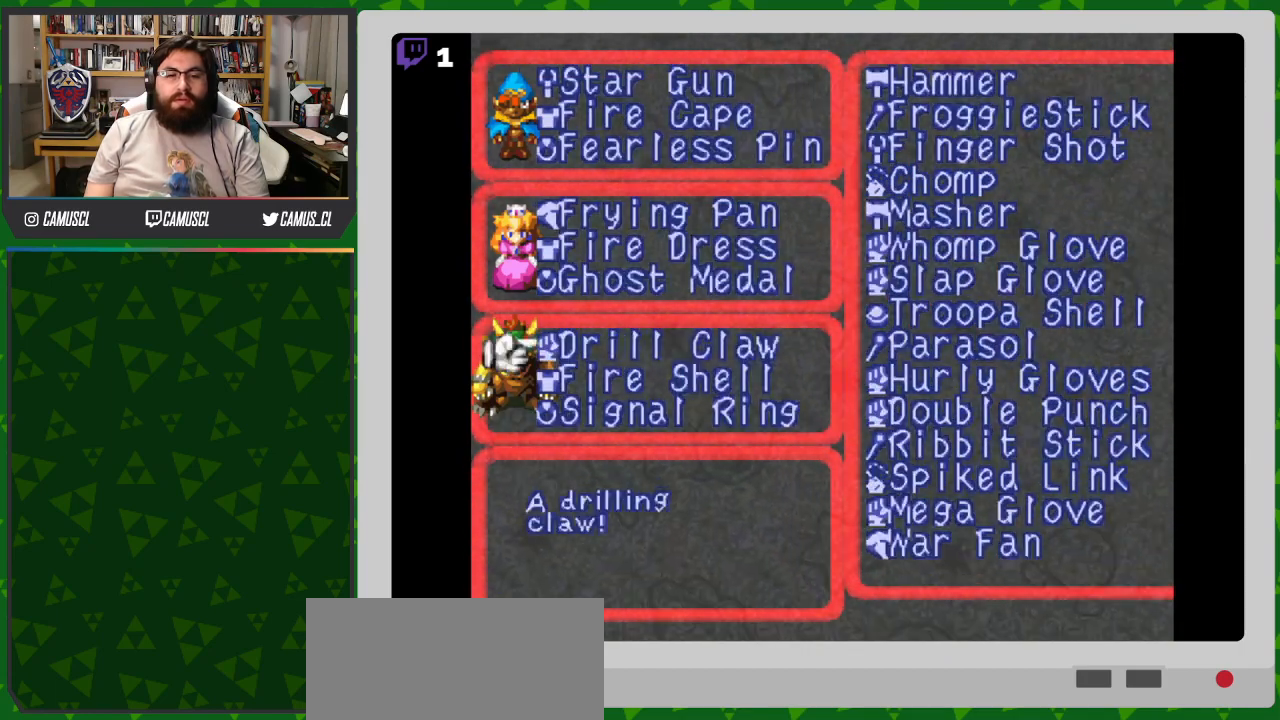
{"buttons": [], "events": [[67, "DPAD_DOWN", "down"], [183, "DPAD_DOWN", "up"], [250, "DPAD_DOWN", "down"], [350, "DPAD_DOWN", "up"]]}
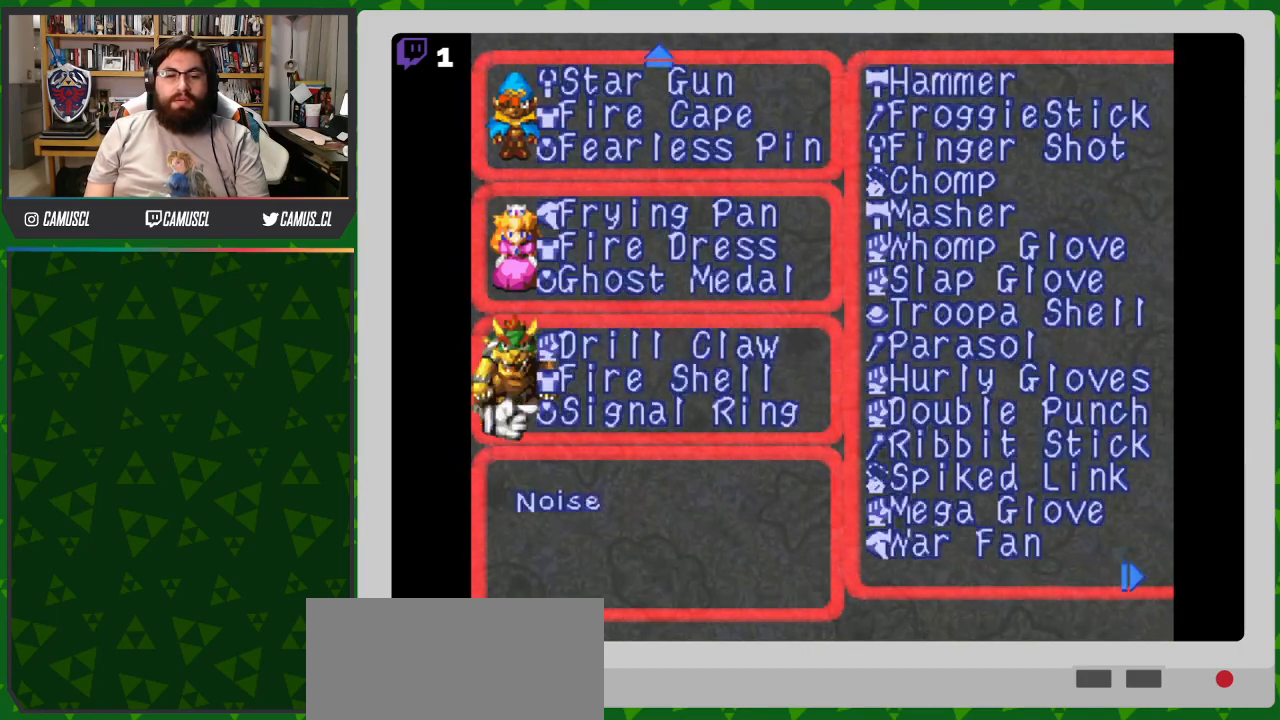
{"buttons": [], "events": [[150, "DPAD_UP", "down"], [217, "DPAD_UP", "up"], [300, "DPAD_UP", "down"], [383, "DPAD_UP", "up"]]}
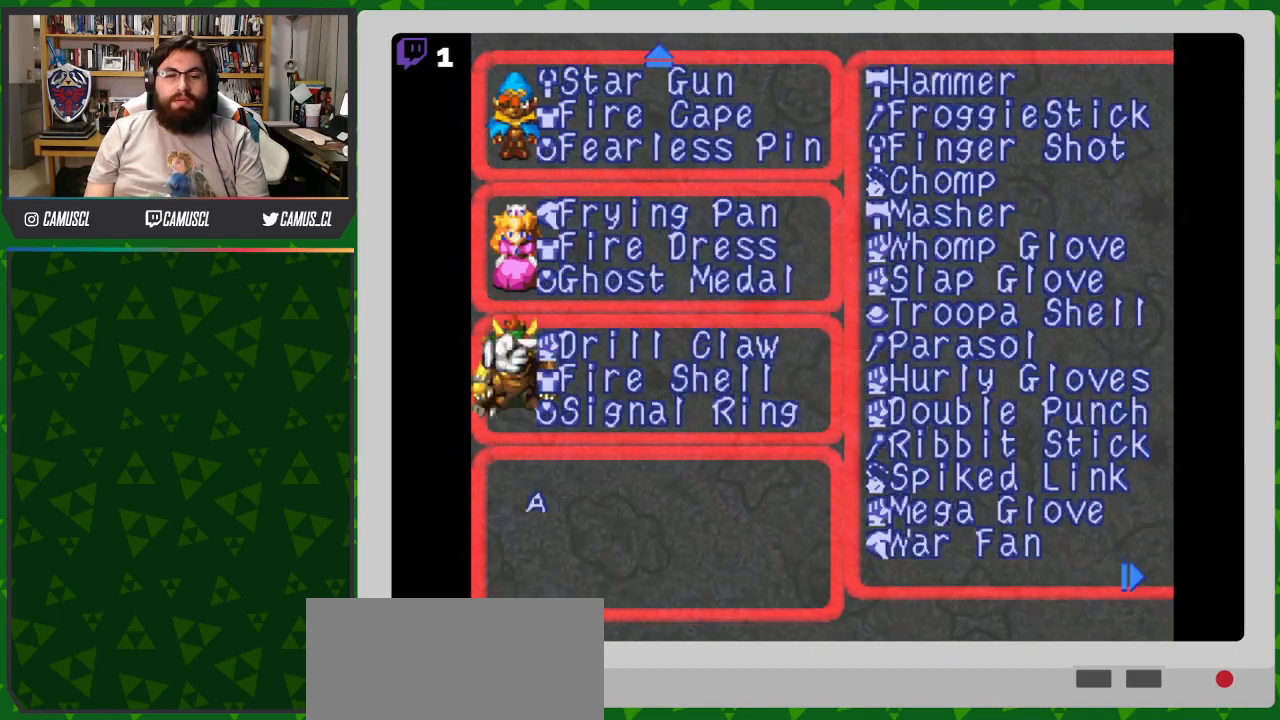
{"buttons": [], "events": []}
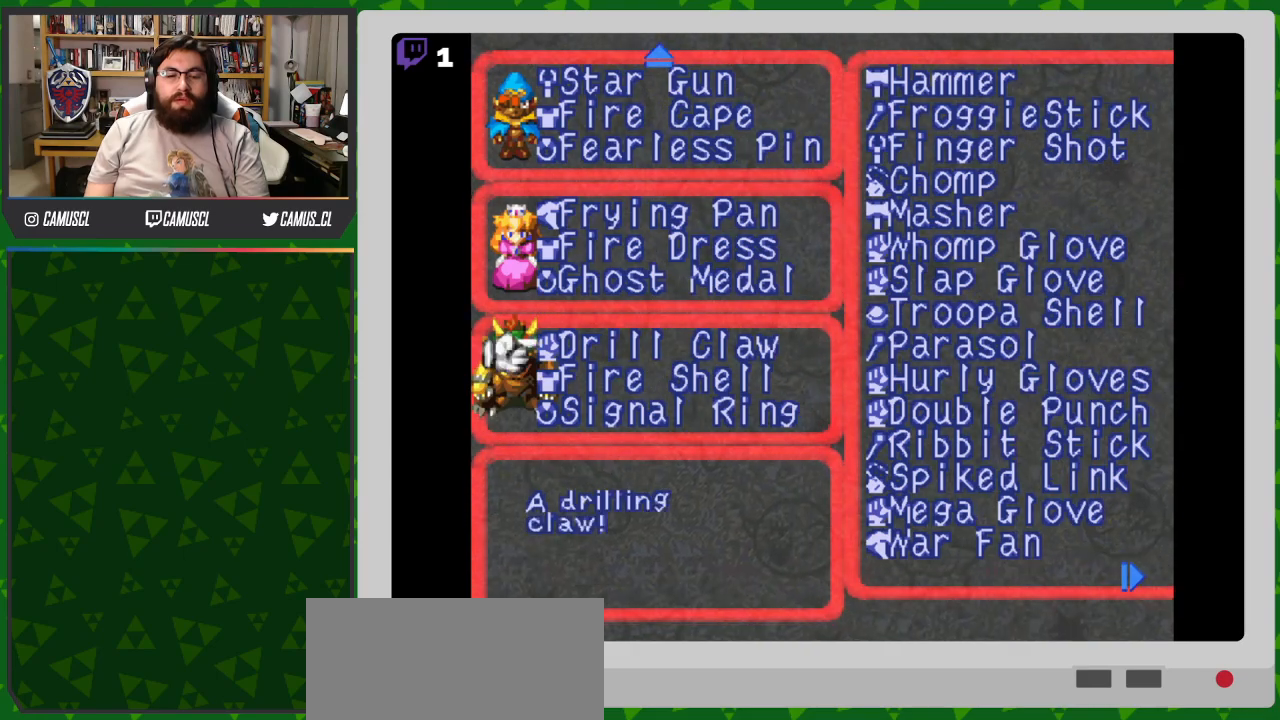
{"buttons": [], "events": [[350, "DPAD_UP", "down"], [400, "DPAD_UP", "up"]]}
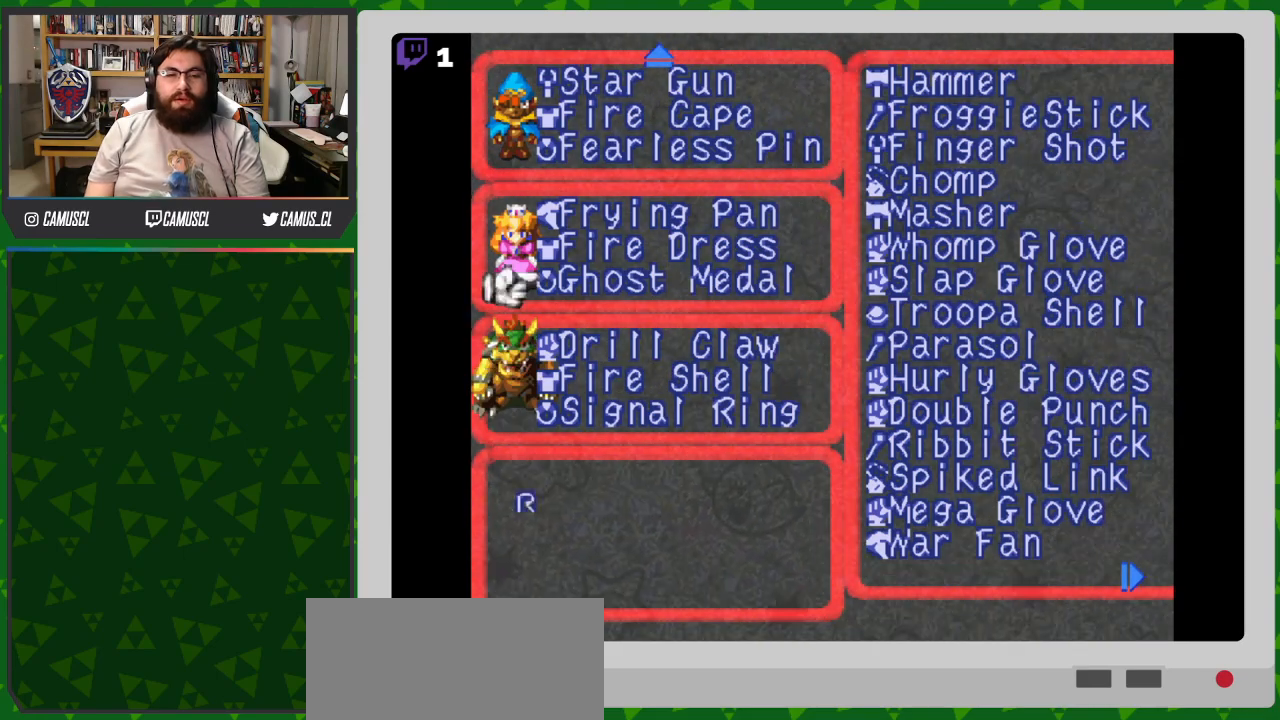
{"buttons": [], "events": [[17, "DPAD_UP", "down"], [83, "DPAD_UP", "up"], [167, "DPAD_UP", "down"], [267, "DPAD_UP", "up"], [350, "DPAD_UP", "down"], [467, "DPAD_UP", "up"]]}
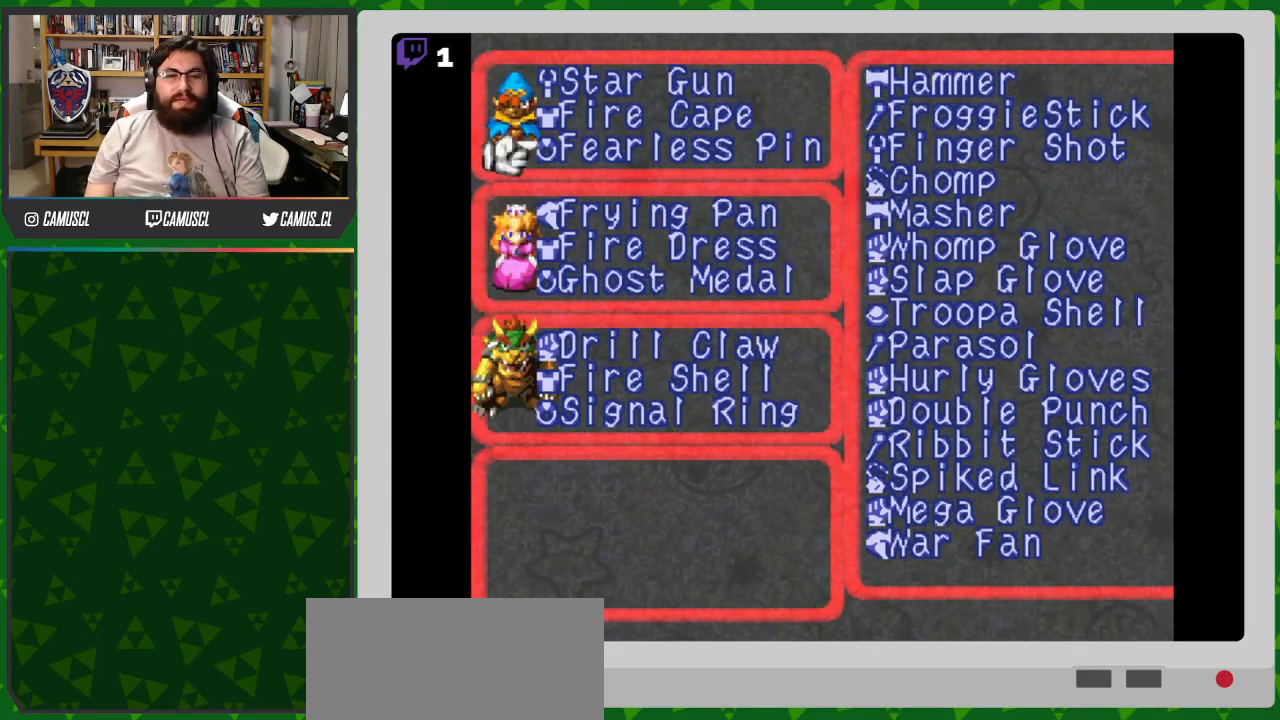
{"buttons": ["DPAD_UP"], "events": [[33, "DPAD_UP", "down"]]}
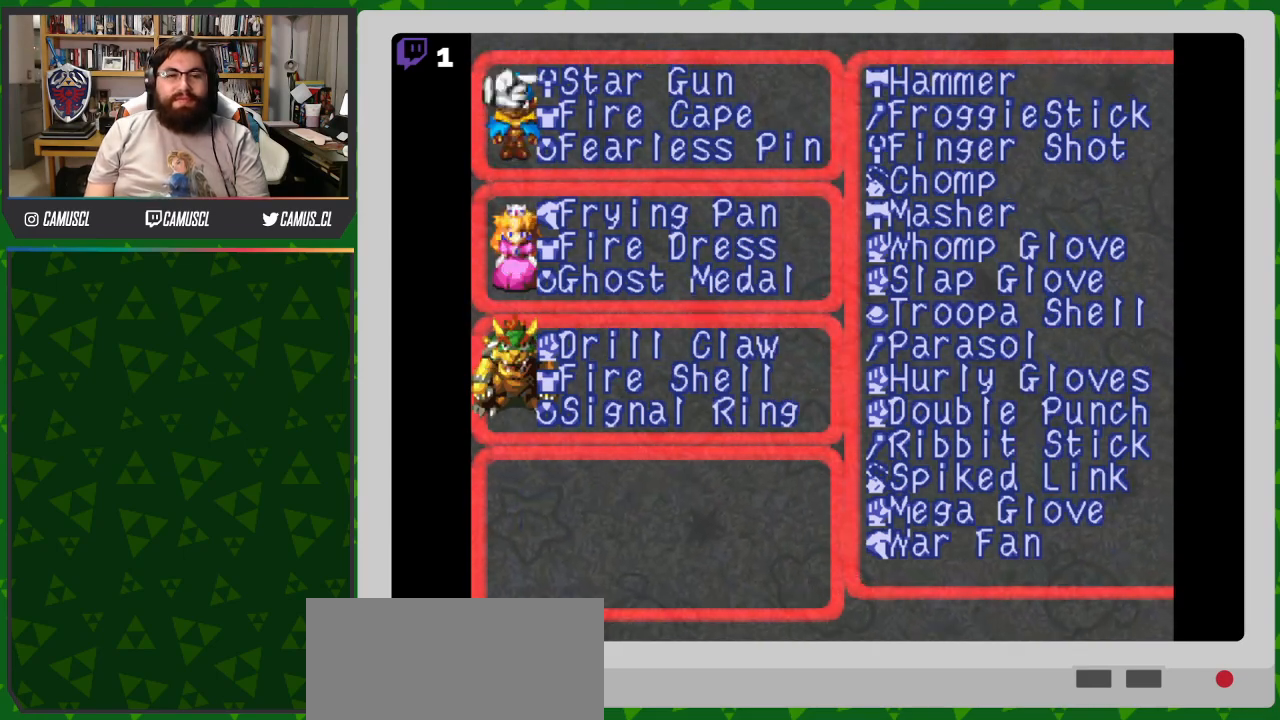
{"buttons": ["DPAD_UP"], "events": []}
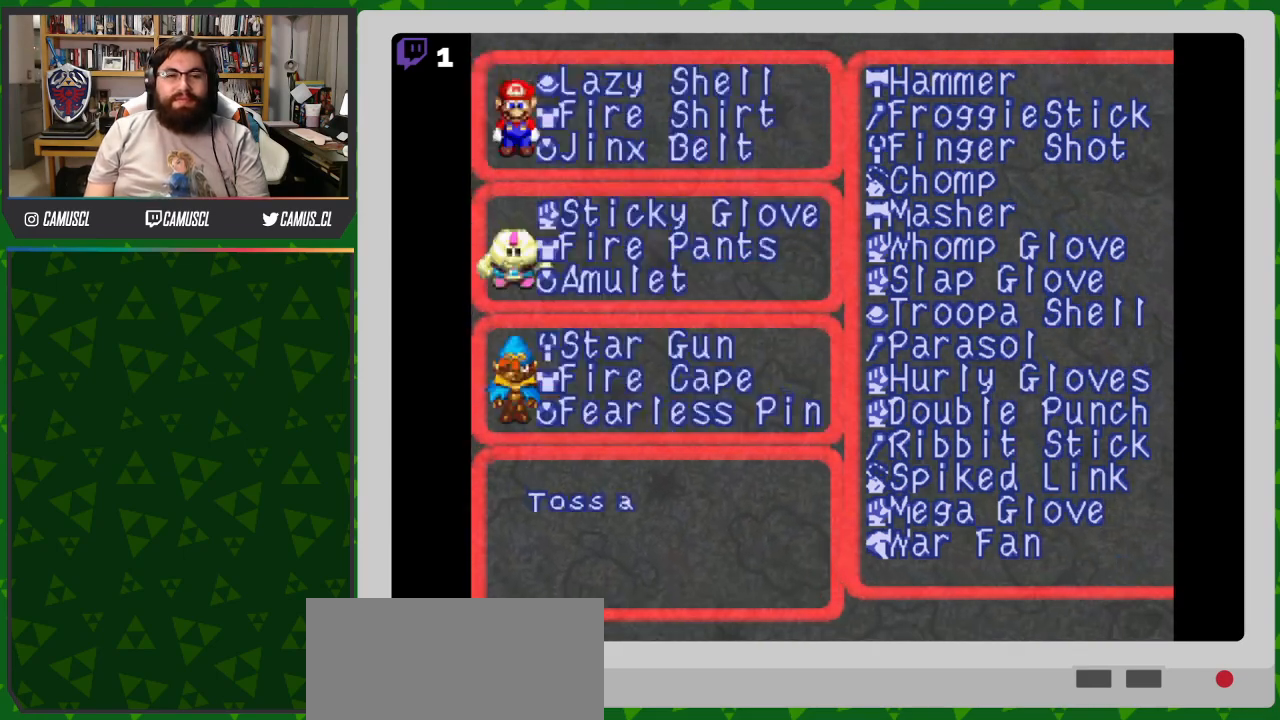
{"buttons": ["DPAD_DOWN"], "events": [[267, "DPAD_UP", "up"], [483, "DPAD_DOWN", "down"]]}
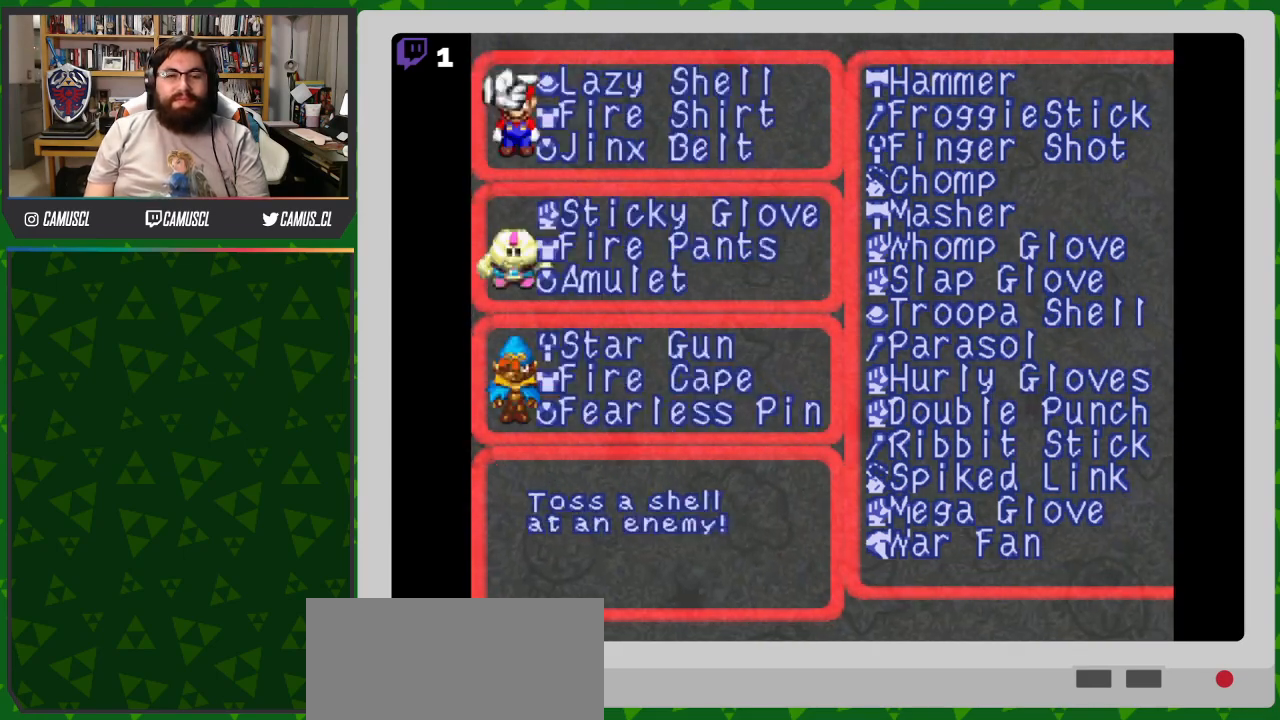
{"buttons": ["DPAD_DOWN"], "events": [[83, "DPAD_DOWN", "up"], [150, "DPAD_DOWN", "down"], [250, "DPAD_DOWN", "up"], [300, "DPAD_DOWN", "down"], [433, "DPAD_DOWN", "up"], [450, "DPAD_DOWN", "down"]]}
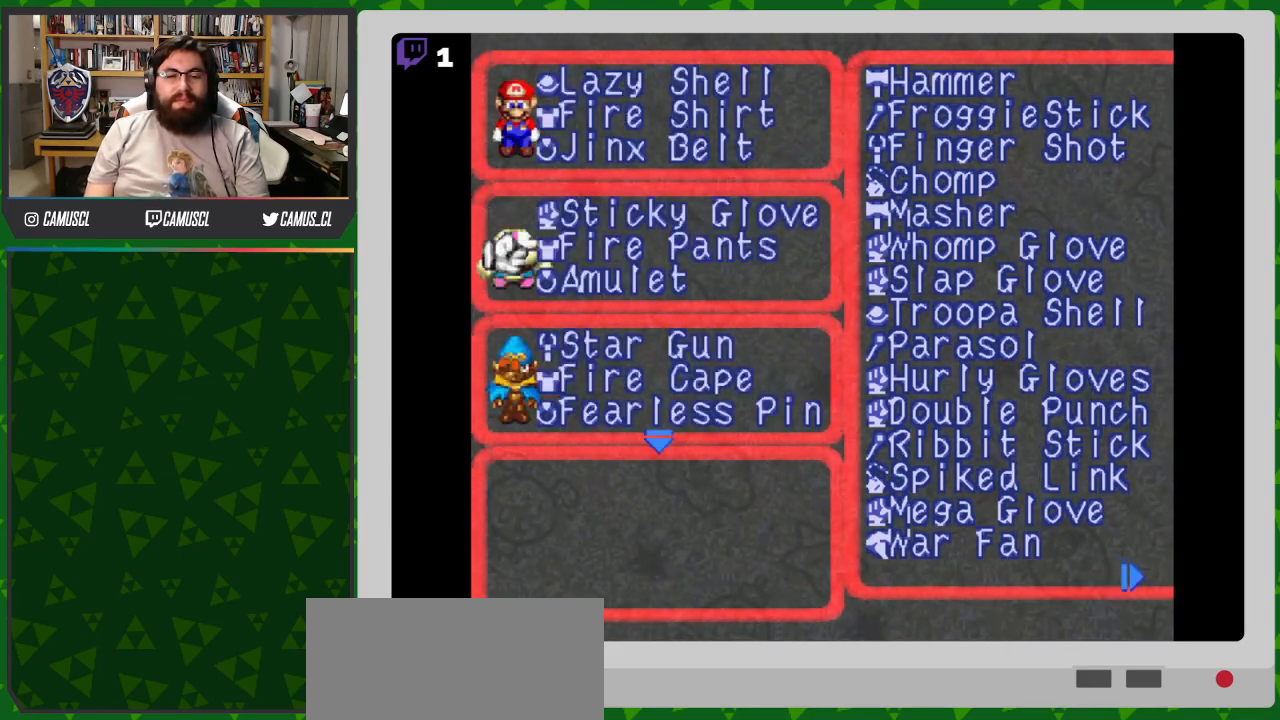
{"buttons": ["DPAD_DOWN"], "events": []}
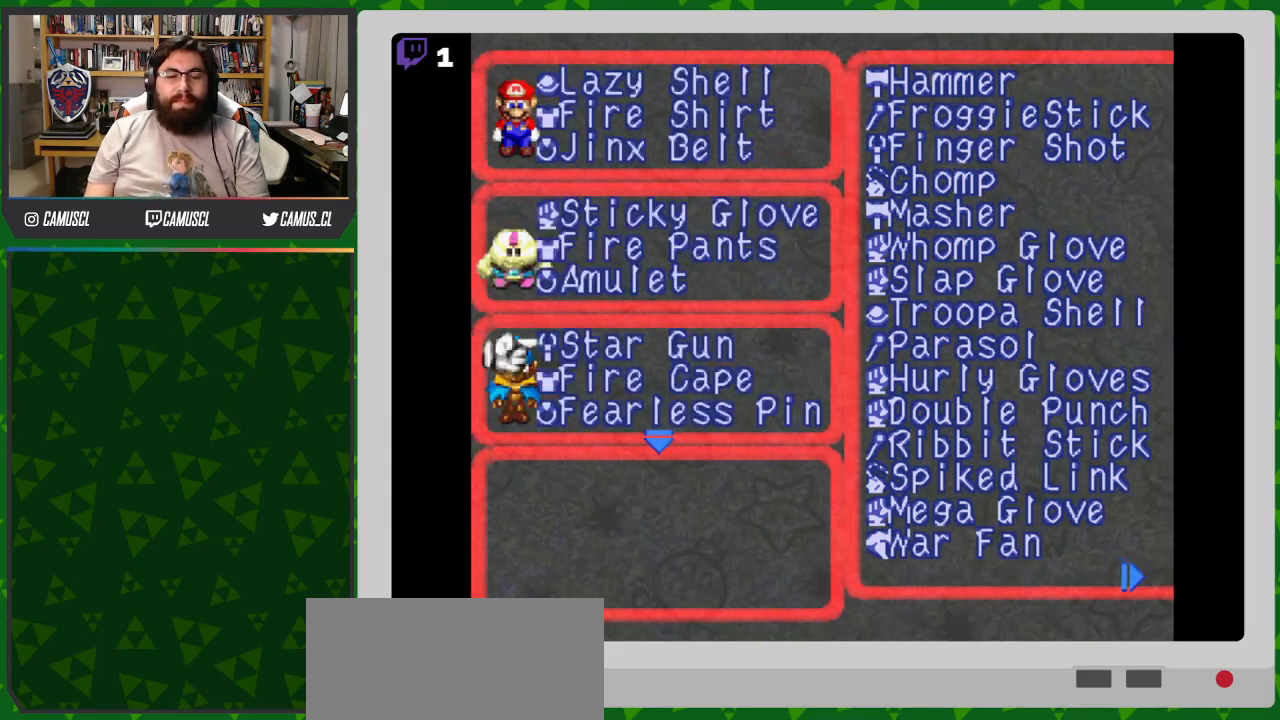
{"buttons": ["DPAD_DOWN"], "events": []}
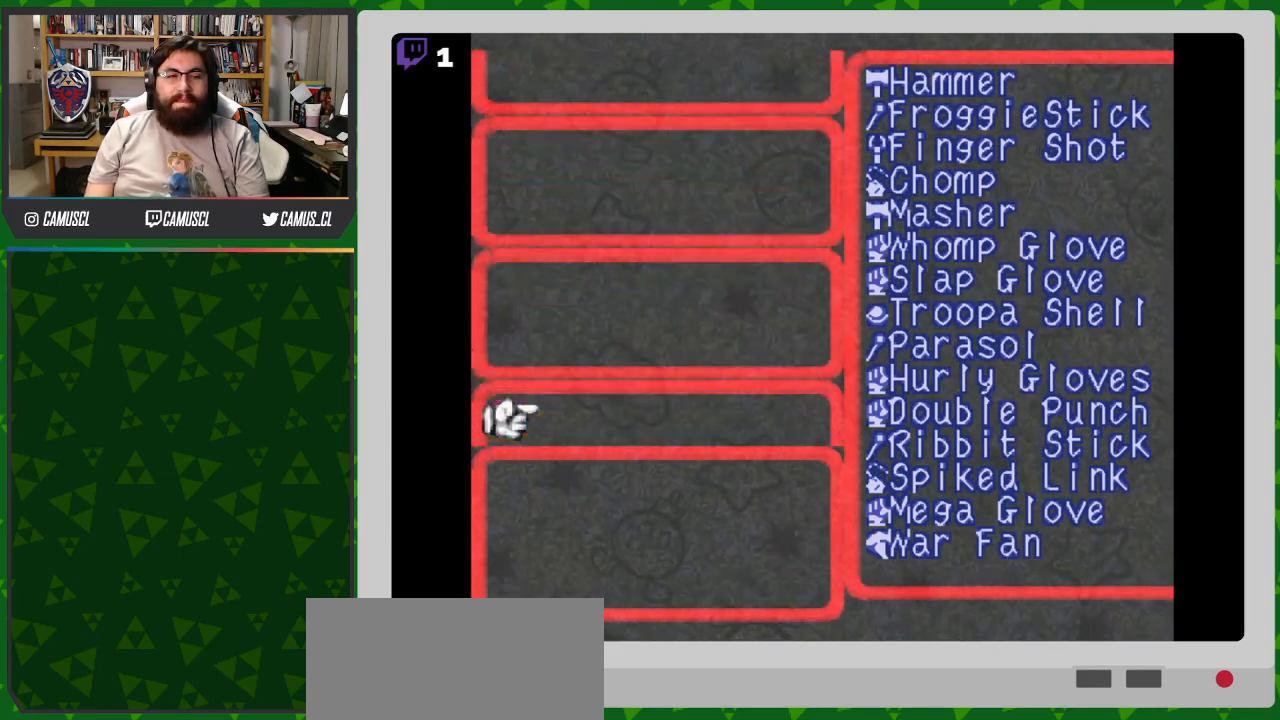
{"buttons": ["B"], "events": [[417, "DPAD_DOWN", "up"], [500, "B", "down"]]}
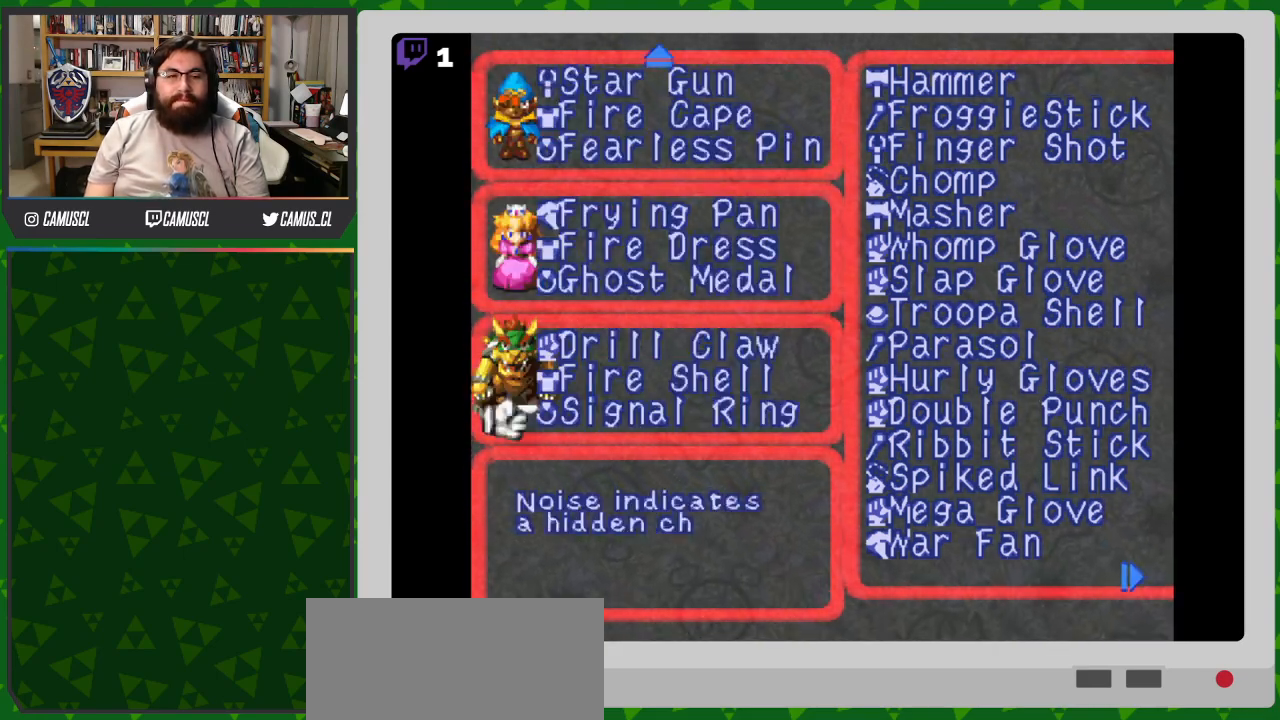
{"buttons": [], "events": [[83, "B", "up"]]}
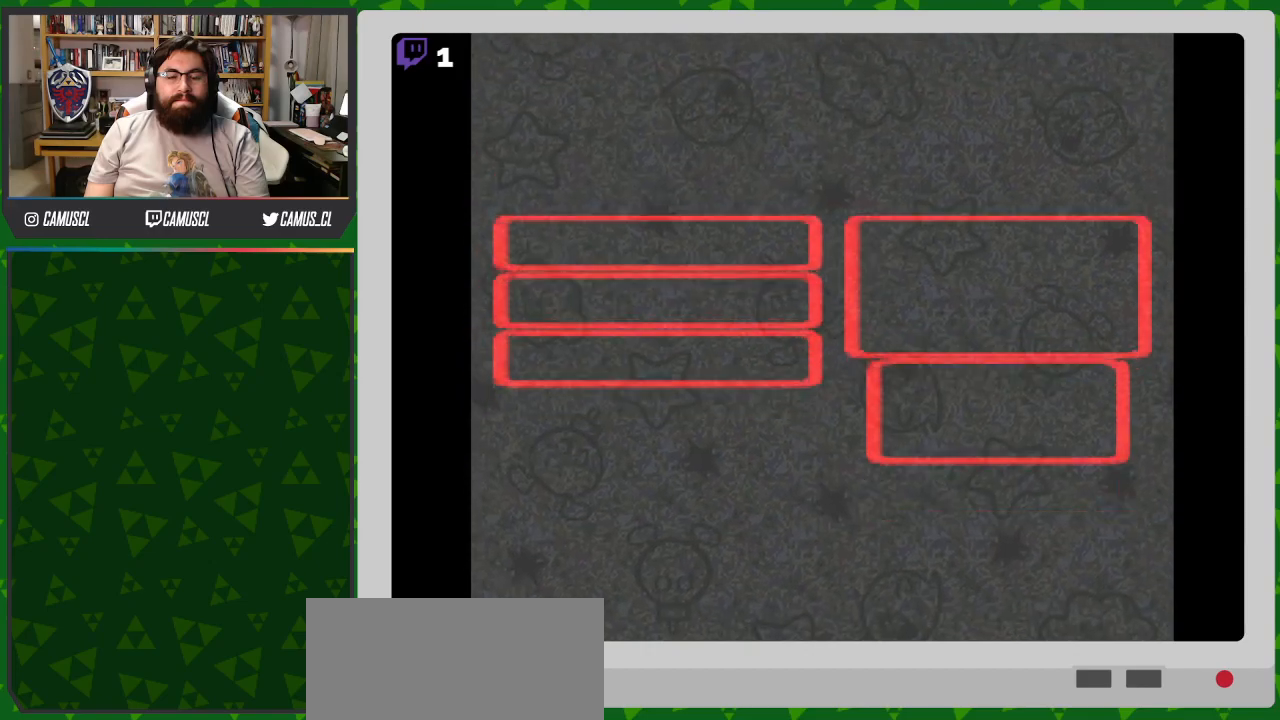
{"buttons": [], "events": [[400, "DPAD_UP", "down"], [483, "DPAD_UP", "up"]]}
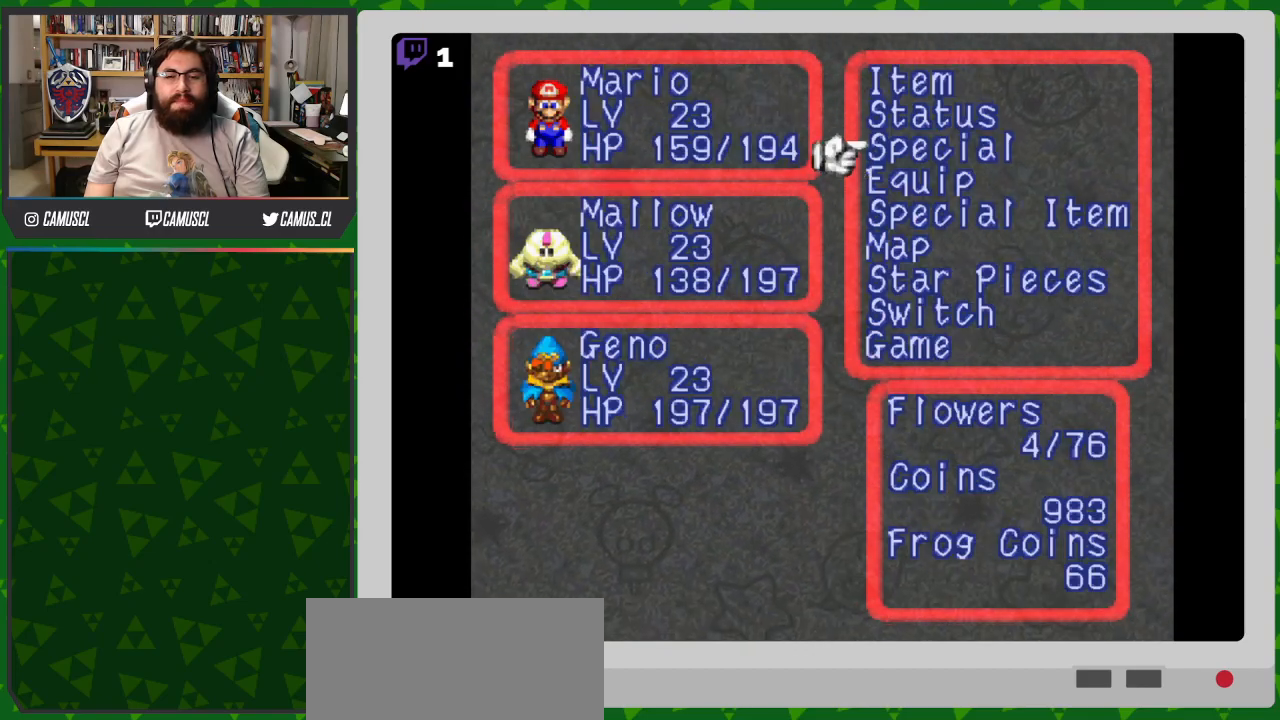
{"buttons": [], "events": [[117, "DPAD_UP", "down"], [183, "DPAD_UP", "up"], [367, "DPAD_DOWN", "down"], [450, "DPAD_DOWN", "up"]]}
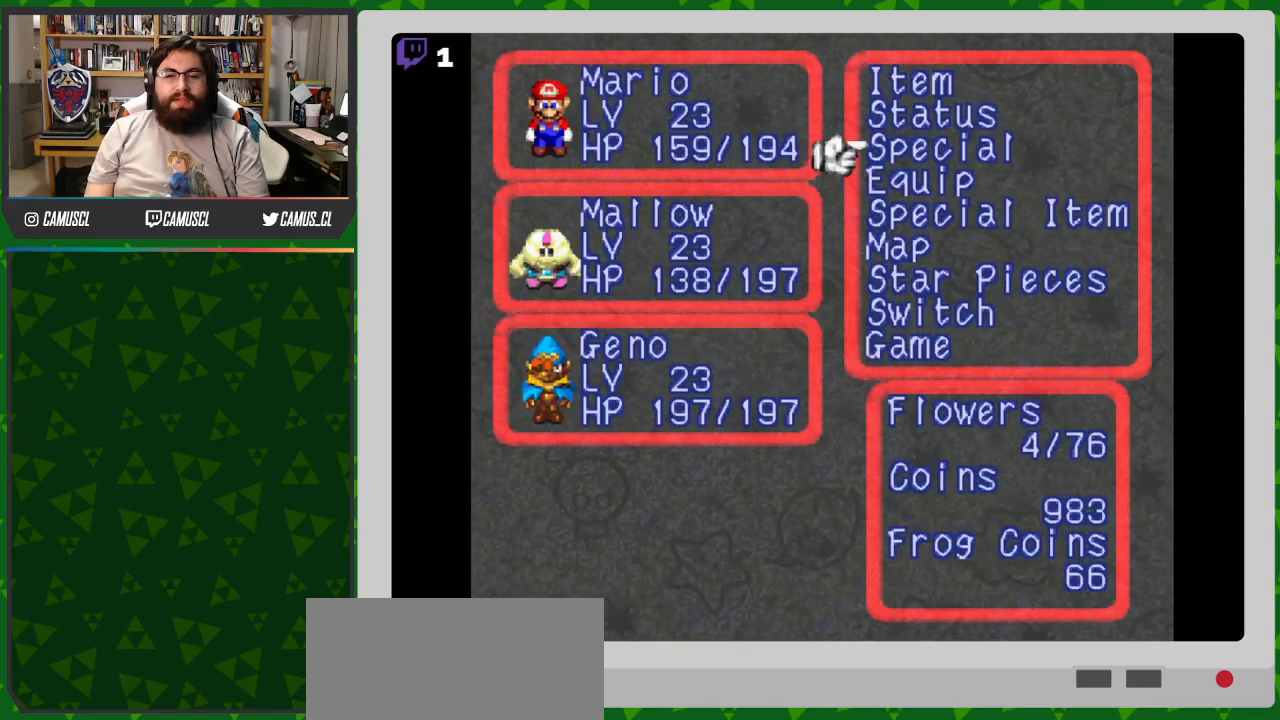
{"buttons": [], "events": [[33, "DPAD_DOWN", "down"], [117, "DPAD_DOWN", "up"], [200, "DPAD_DOWN", "down"], [300, "DPAD_DOWN", "up"], [367, "DPAD_DOWN", "down"], [467, "DPAD_DOWN", "up"]]}
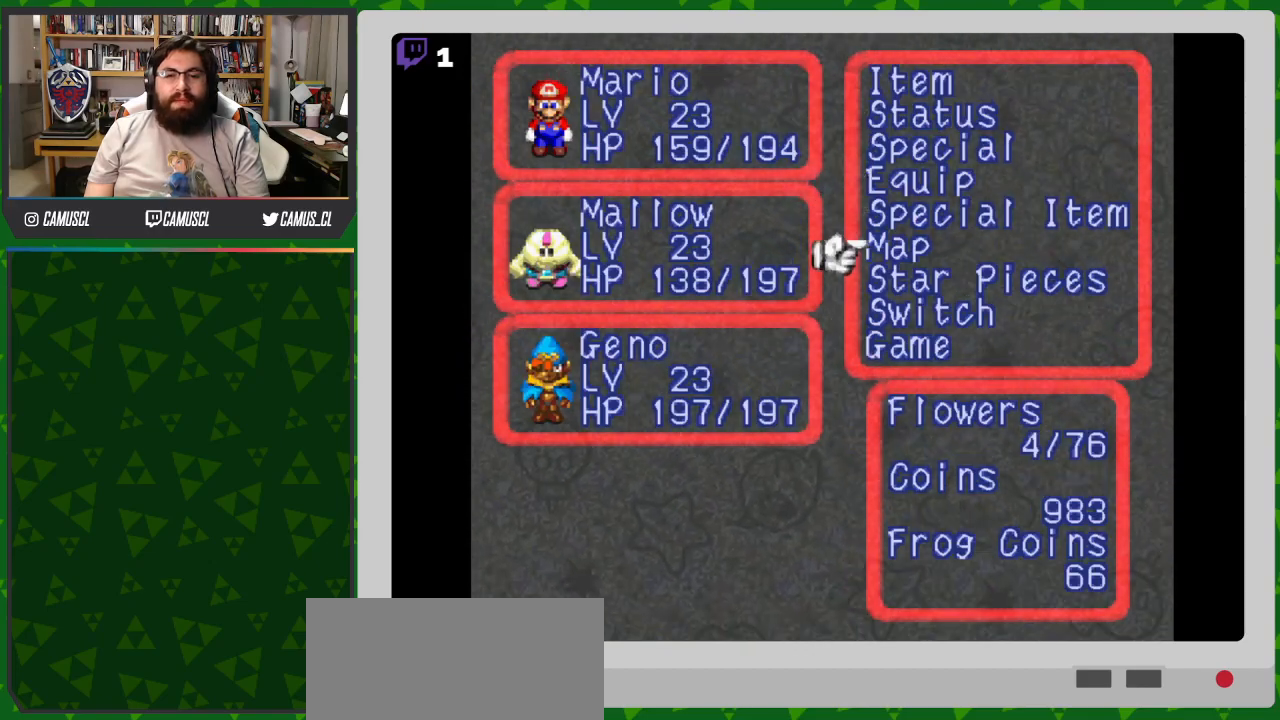
{"buttons": [], "events": [[50, "DPAD_DOWN", "down"], [117, "DPAD_DOWN", "up"], [200, "DPAD_DOWN", "down"], [300, "DPAD_DOWN", "up"], [367, "A", "down"], [467, "A", "up"]]}
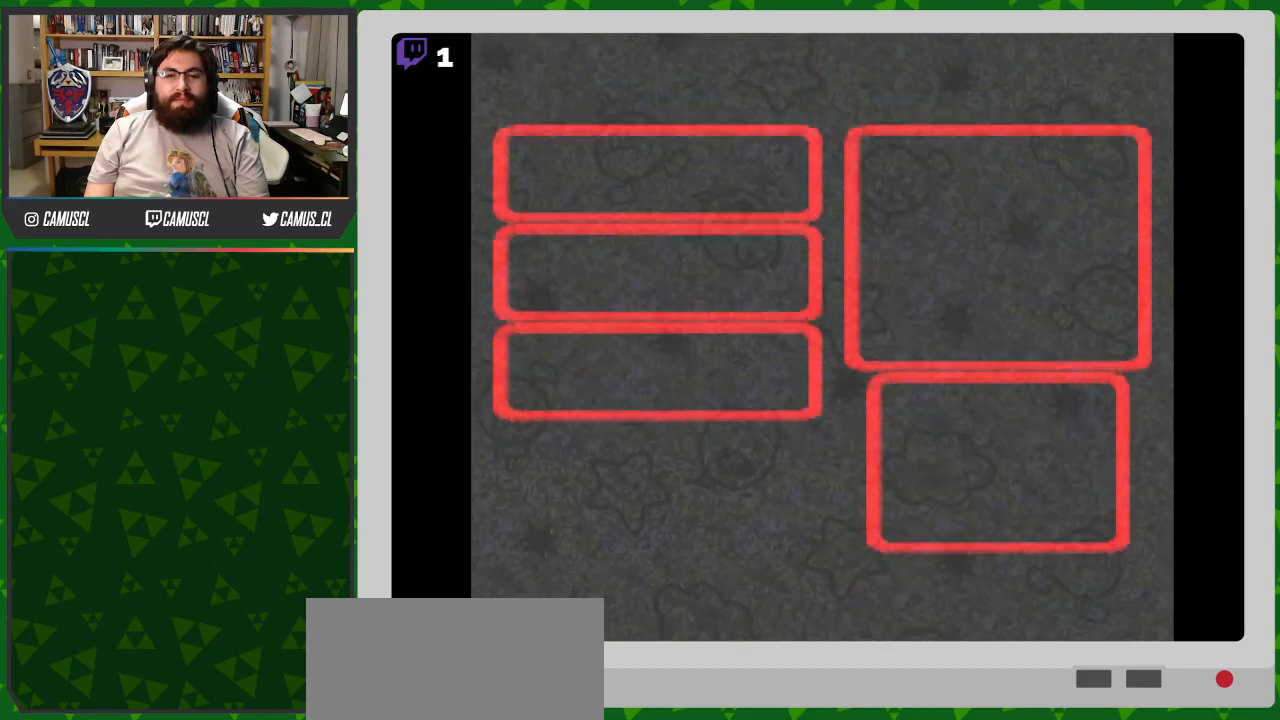
{"buttons": [], "events": []}
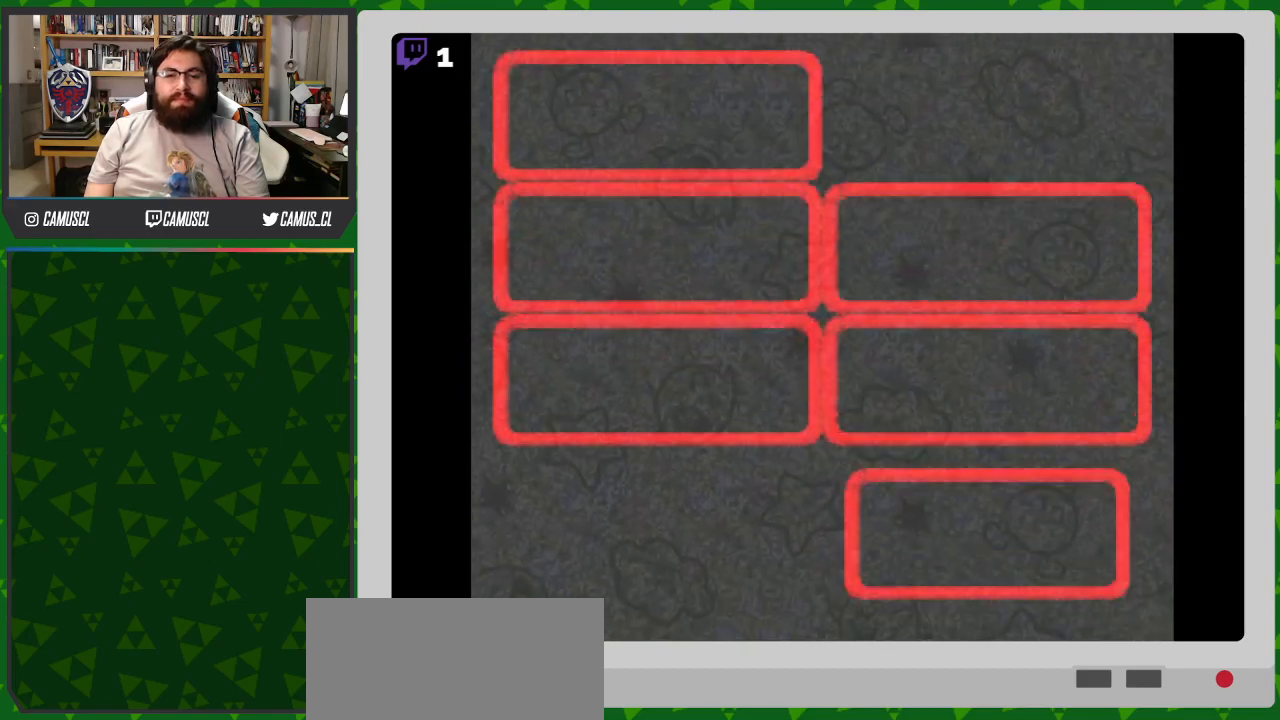
{"buttons": [], "events": [[217, "DPAD_DOWN", "down"], [283, "DPAD_DOWN", "up"], [367, "DPAD_DOWN", "down"], [467, "DPAD_DOWN", "up"]]}
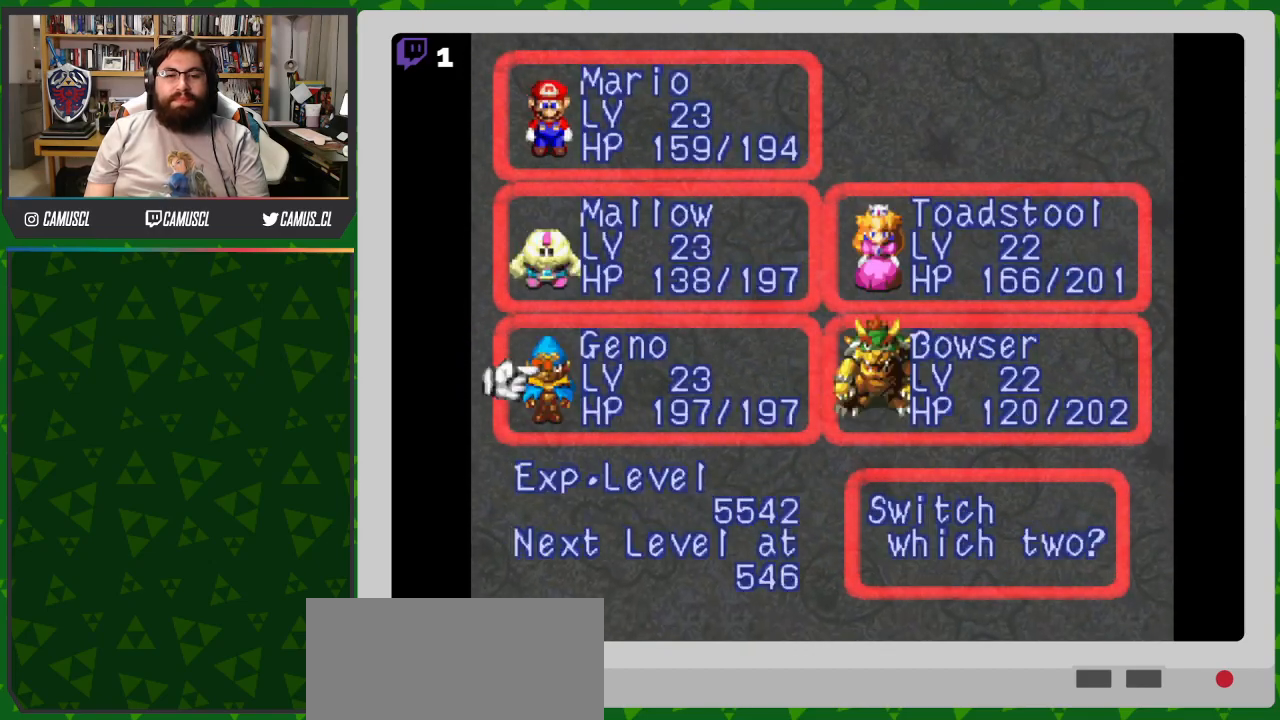
{"buttons": [], "events": [[300, "DPAD_UP", "down"], [417, "DPAD_UP", "up"]]}
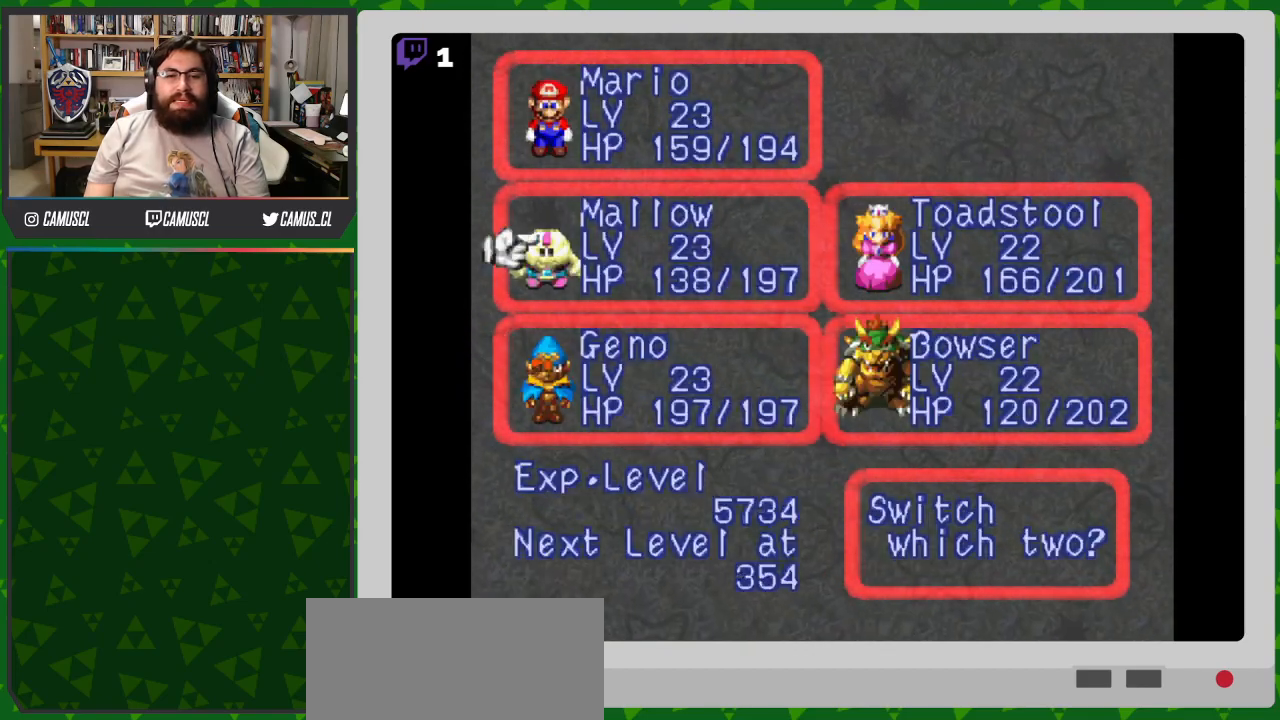
{"buttons": ["A"], "events": [[450, "A", "down"]]}
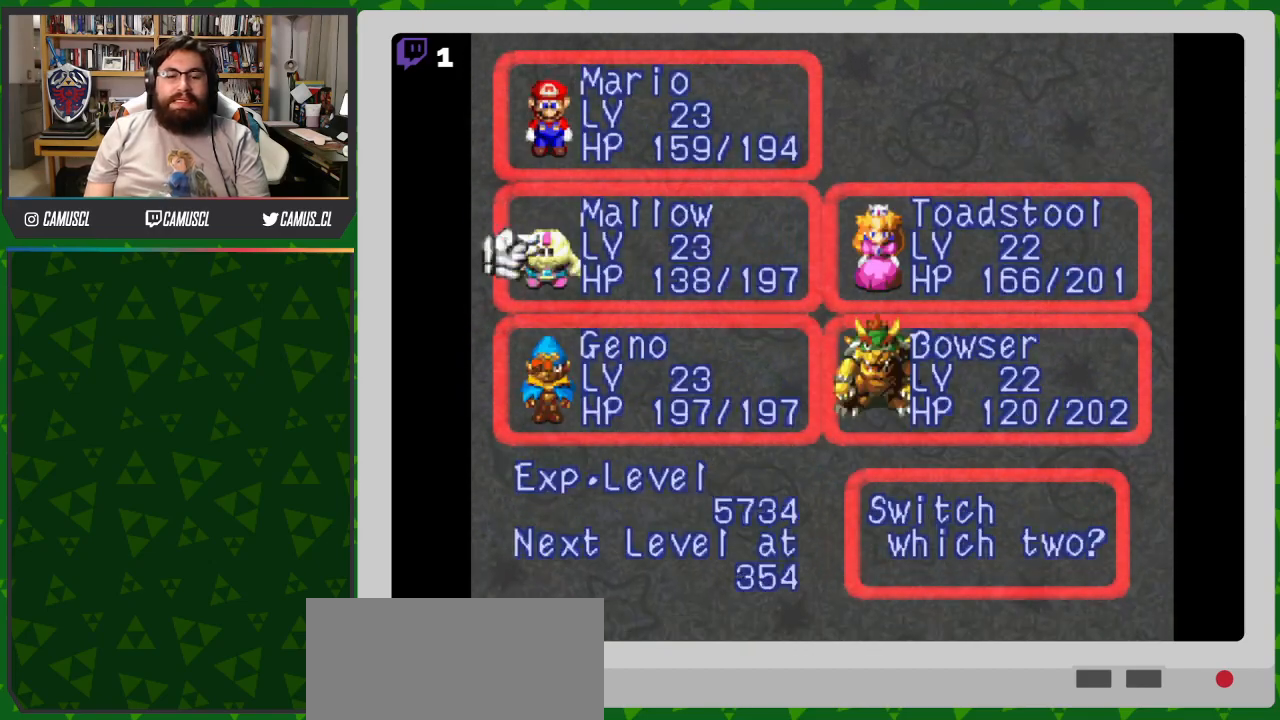
{"buttons": ["DPAD_DOWN"], "events": [[50, "A", "up"], [250, "DPAD_RIGHT", "down"], [333, "DPAD_RIGHT", "up"], [467, "DPAD_DOWN", "down"]]}
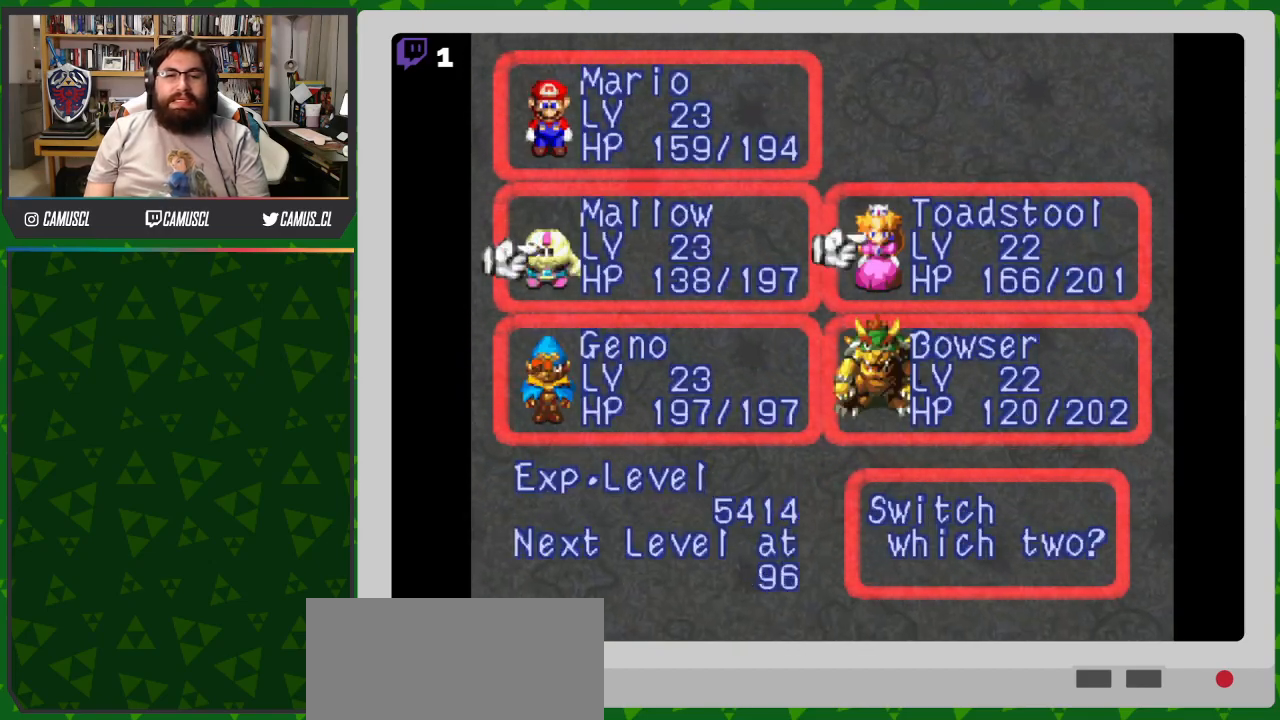
{"buttons": [], "events": [[83, "DPAD_DOWN", "up"], [100, "A", "down"], [167, "A", "up"]]}
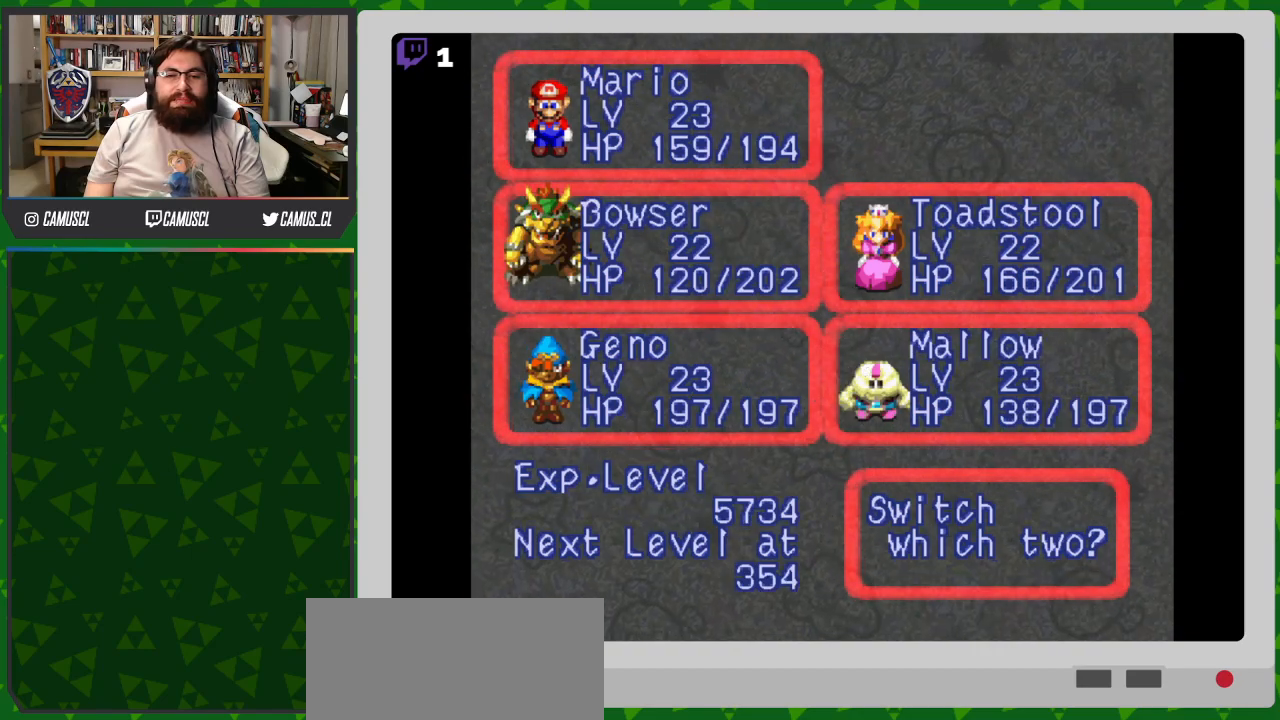
{"buttons": [], "events": [[233, "DPAD_LEFT", "down"], [317, "DPAD_LEFT", "up"]]}